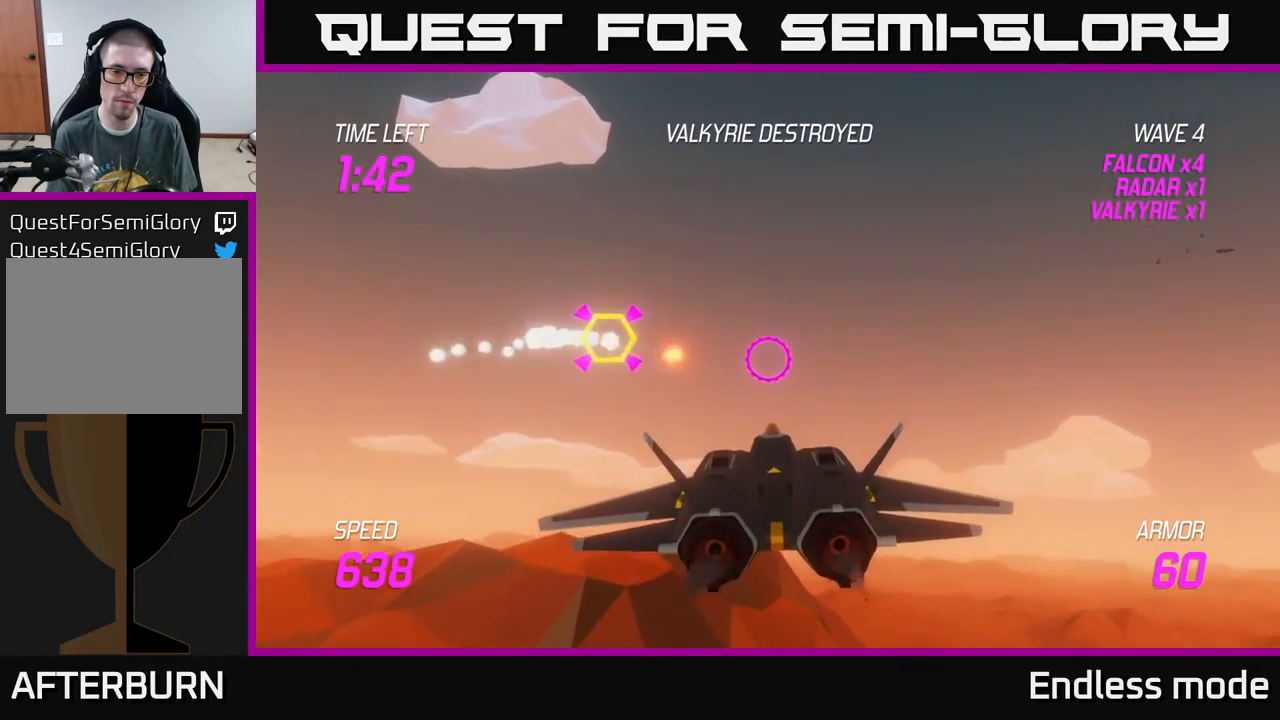
Gameplay with a controller (Xbox layout); each line is a JSON object with the inputs held at the frame after it. "events" lists button and stick changes between this image and that frame as [ms after this image, input, new state], when the widget could be followed in between. Not read: right_stick.
{"buttons": ["L2"], "left_stick": "right", "events": [[83, "R2", "up"], [100, "left_stick", "right"], [317, "left_stick", "down-right"], [383, "L2", "down"], [500, "left_stick", "right"]]}
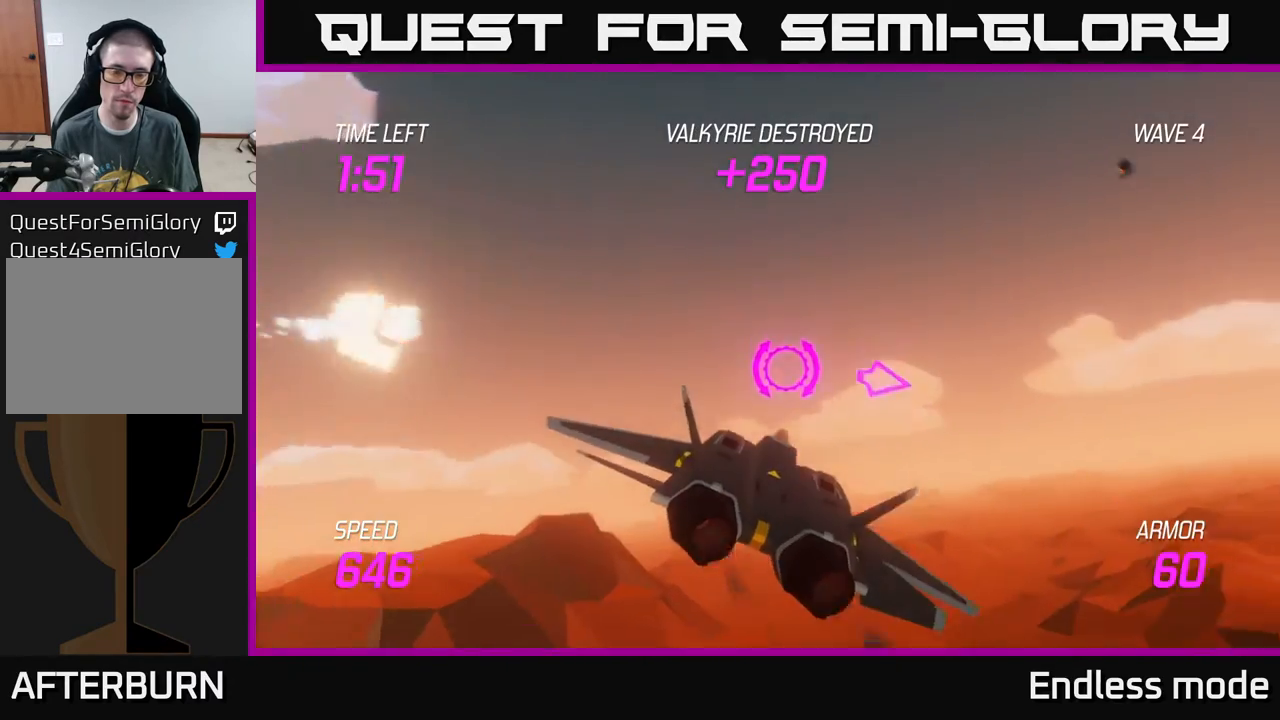
{"buttons": [], "left_stick": "right", "events": [[17, "L2", "up"], [83, "L2", "down"], [300, "L2", "up"]]}
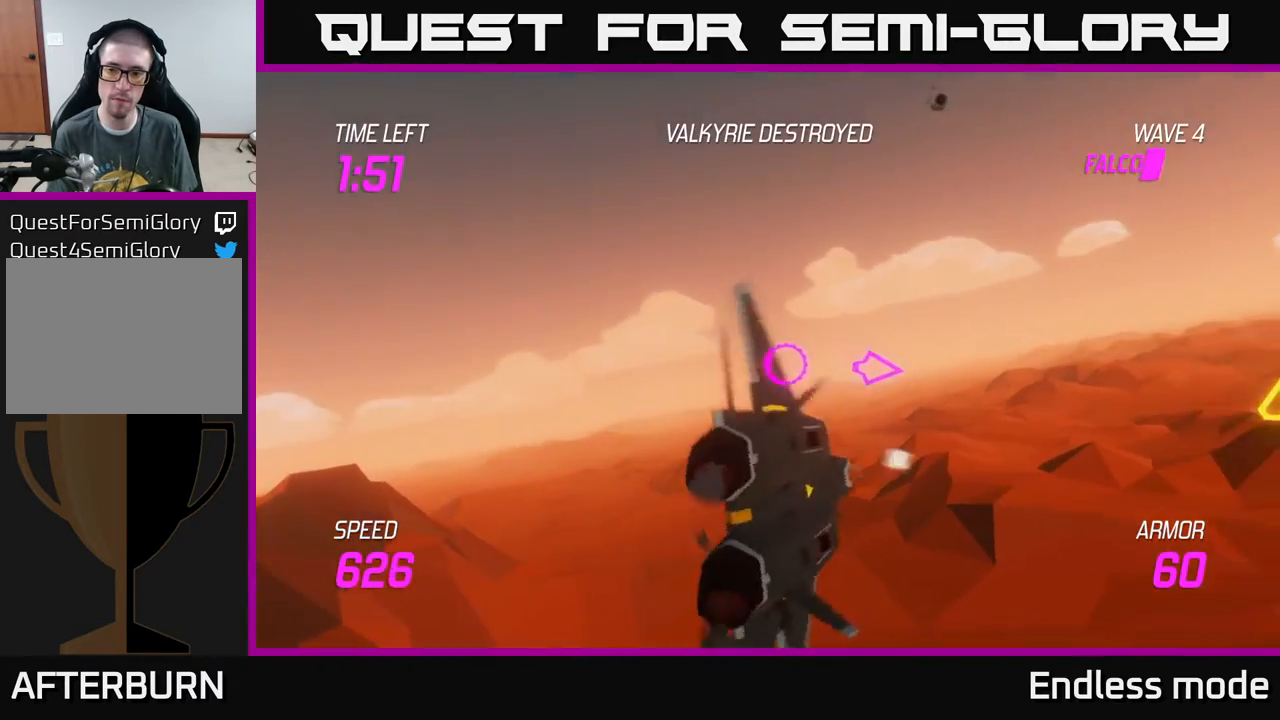
{"buttons": ["L2"], "left_stick": "right", "events": [[333, "L2", "down"]]}
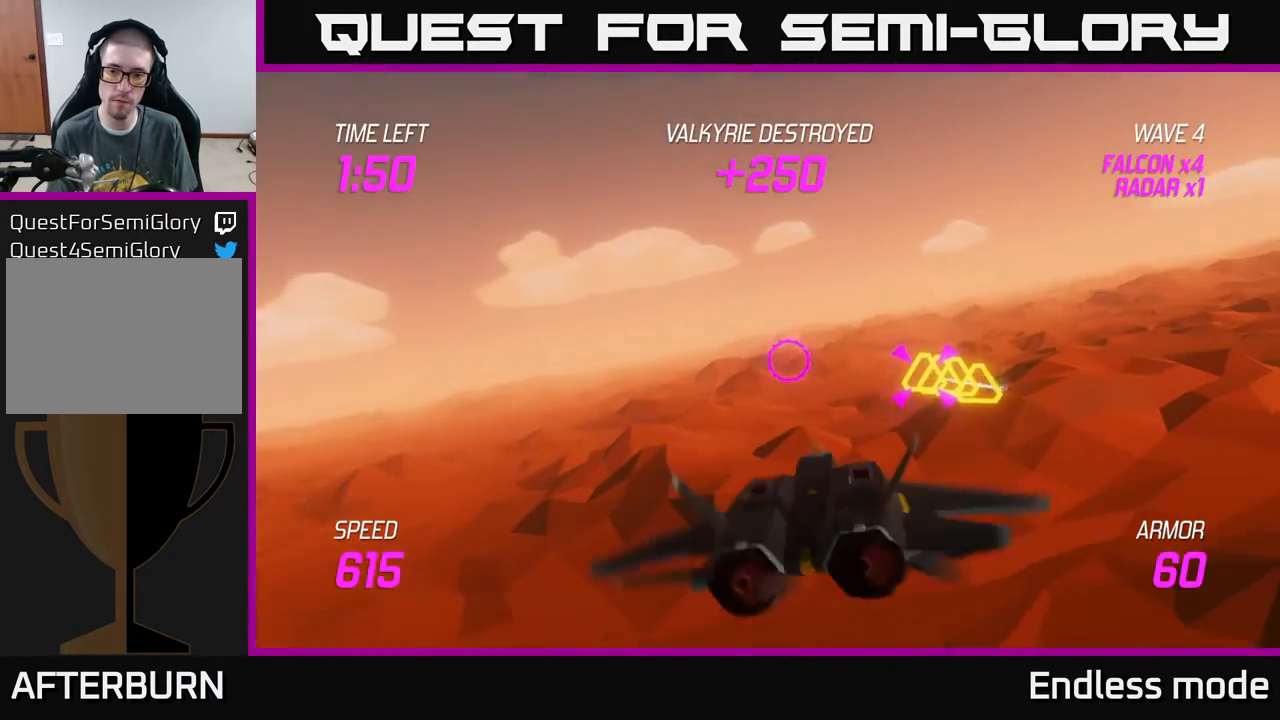
{"buttons": [], "left_stick": "right", "events": [[50, "R2", "down"], [117, "left_stick", "down"], [150, "R2", "up"], [183, "left_stick", "center"], [217, "R2", "down"], [317, "left_stick", "right"], [333, "R2", "up"], [483, "L2", "up"]]}
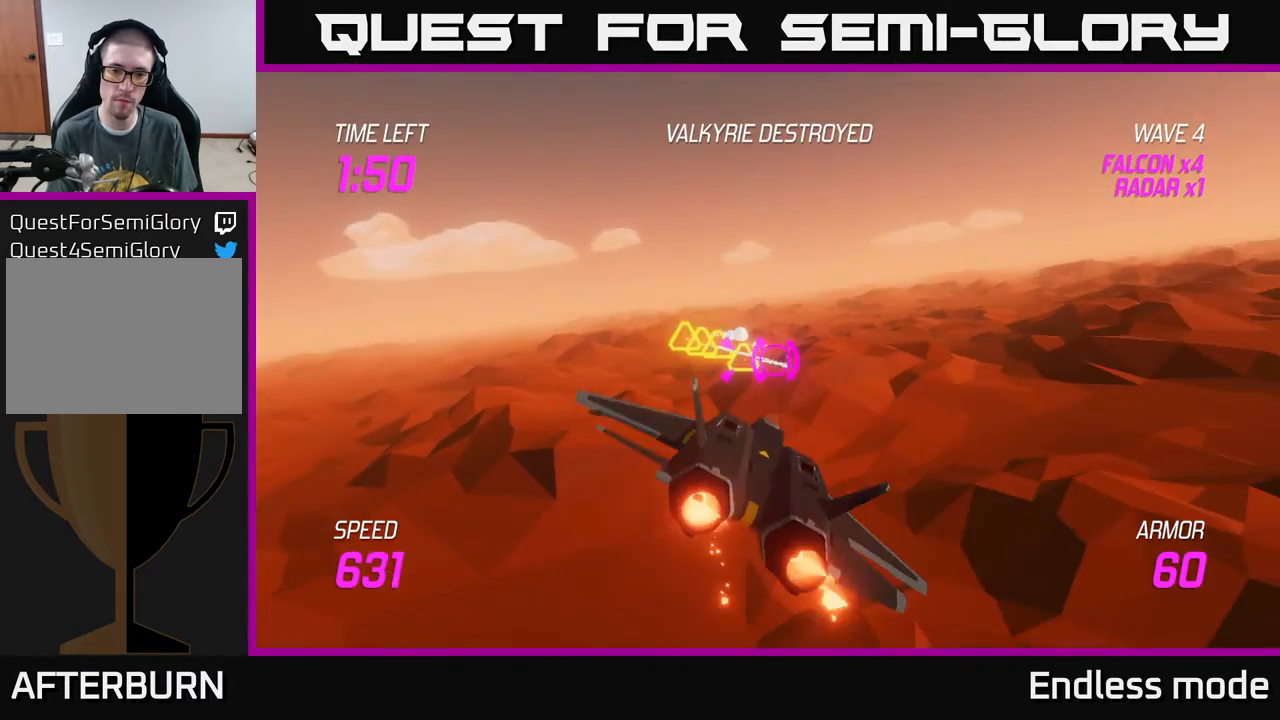
{"buttons": ["L2"], "left_stick": "center", "events": [[17, "left_stick", "center"], [67, "left_stick", "left"], [100, "L2", "down"], [233, "left_stick", "center"]]}
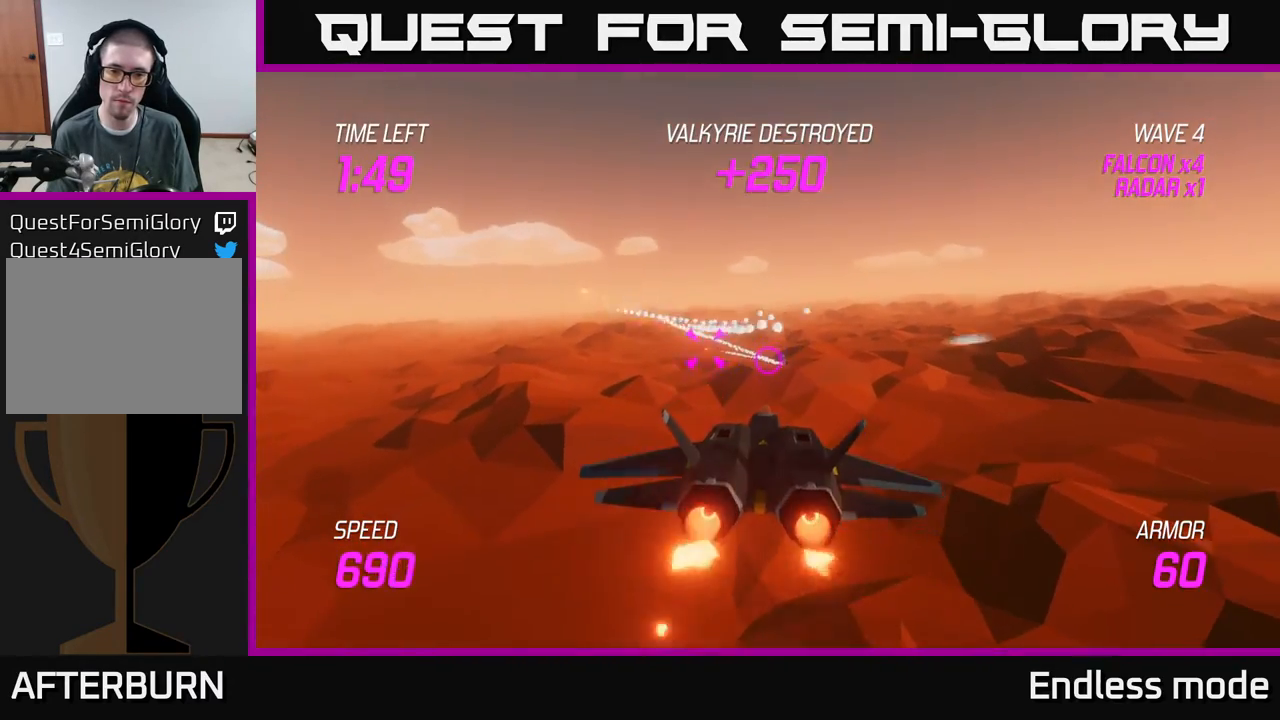
{"buttons": ["L2", "R2"], "left_stick": "center", "events": [[83, "left_stick", "right"], [250, "left_stick", "center"], [400, "R2", "down"]]}
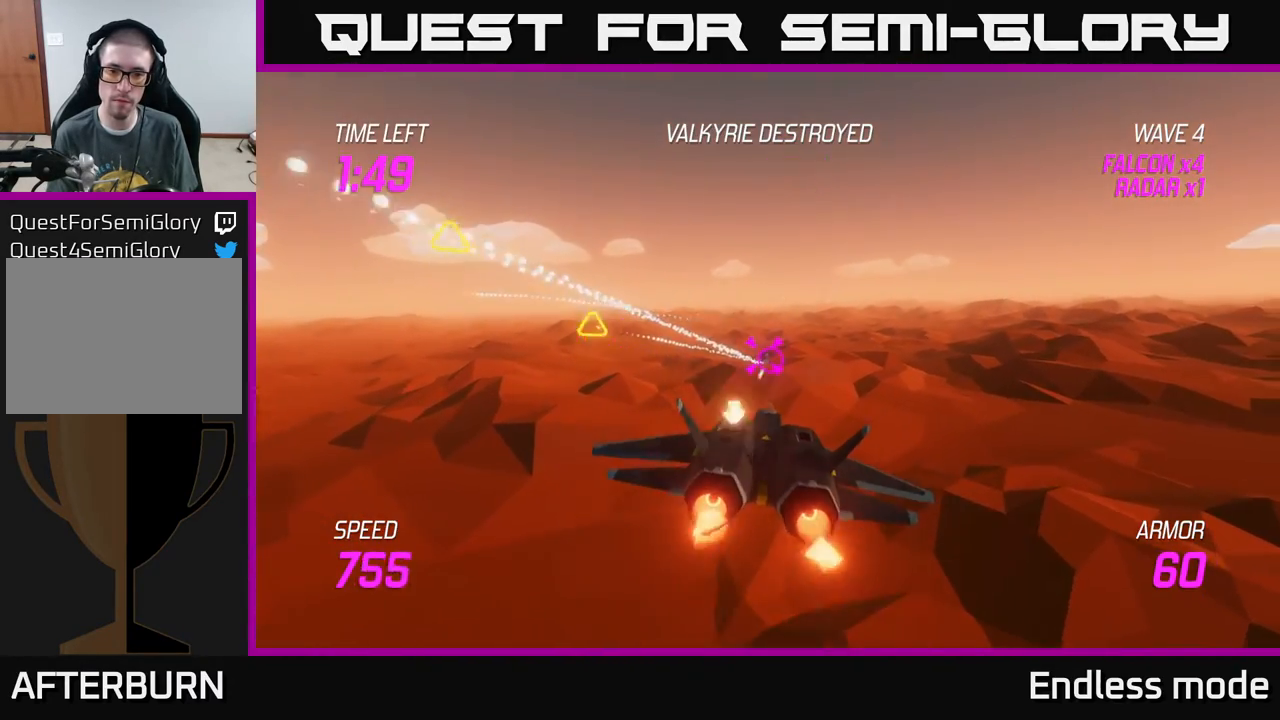
{"buttons": ["L2"], "left_stick": "center", "events": [[17, "R2", "up"], [117, "R2", "down"], [200, "R2", "up"], [333, "R2", "down"], [450, "R2", "up"]]}
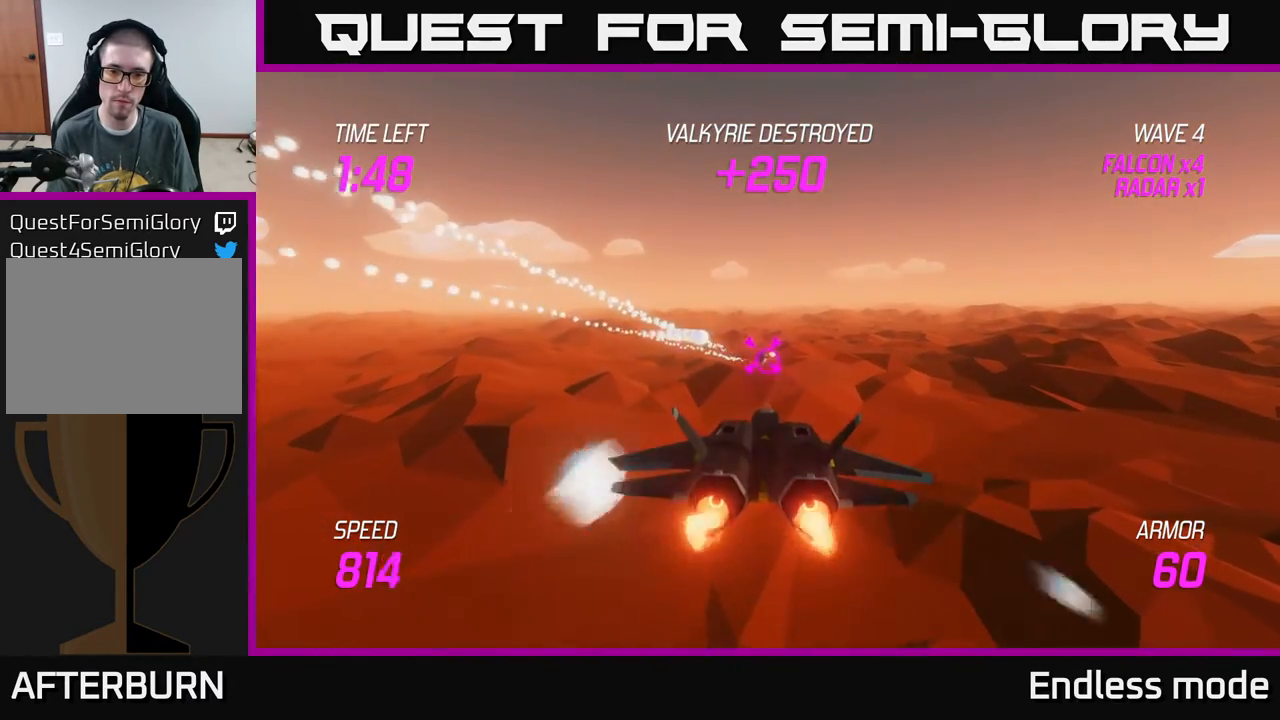
{"buttons": ["L2"], "left_stick": "center", "events": [[33, "R2", "down"], [117, "R2", "up"], [200, "R2", "down"], [333, "R2", "up"]]}
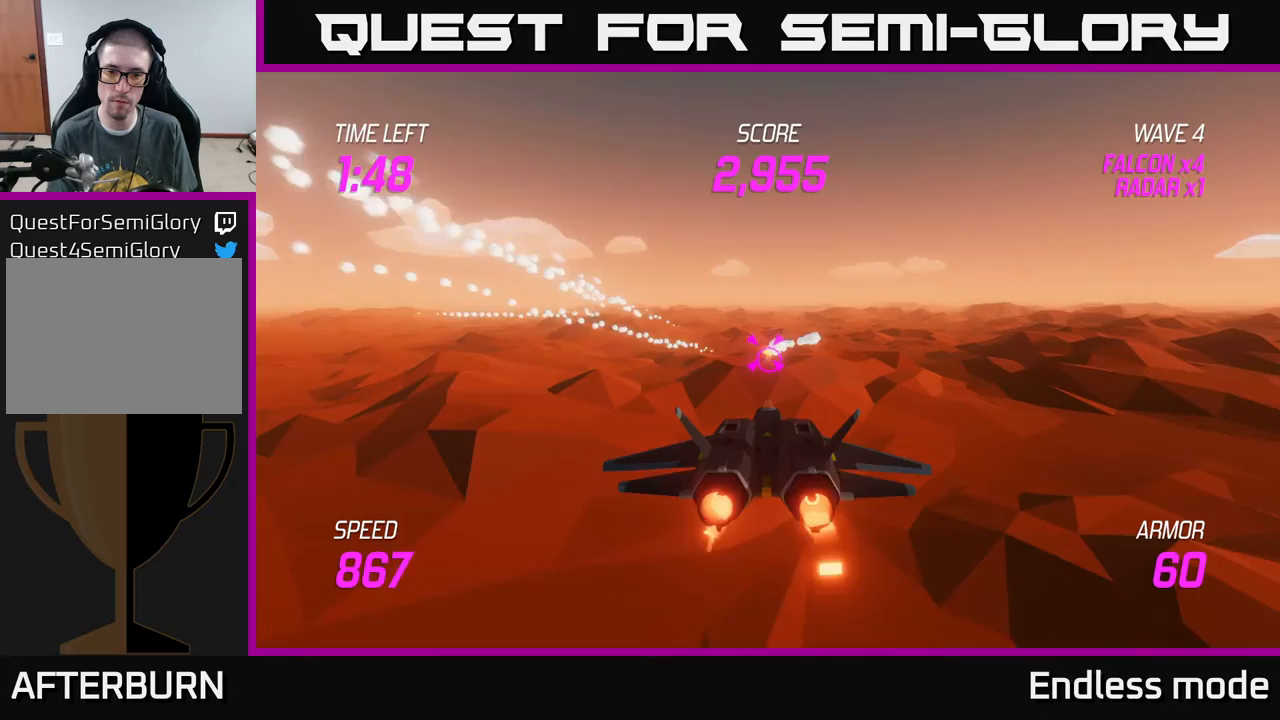
{"buttons": ["L2"], "left_stick": "center", "events": []}
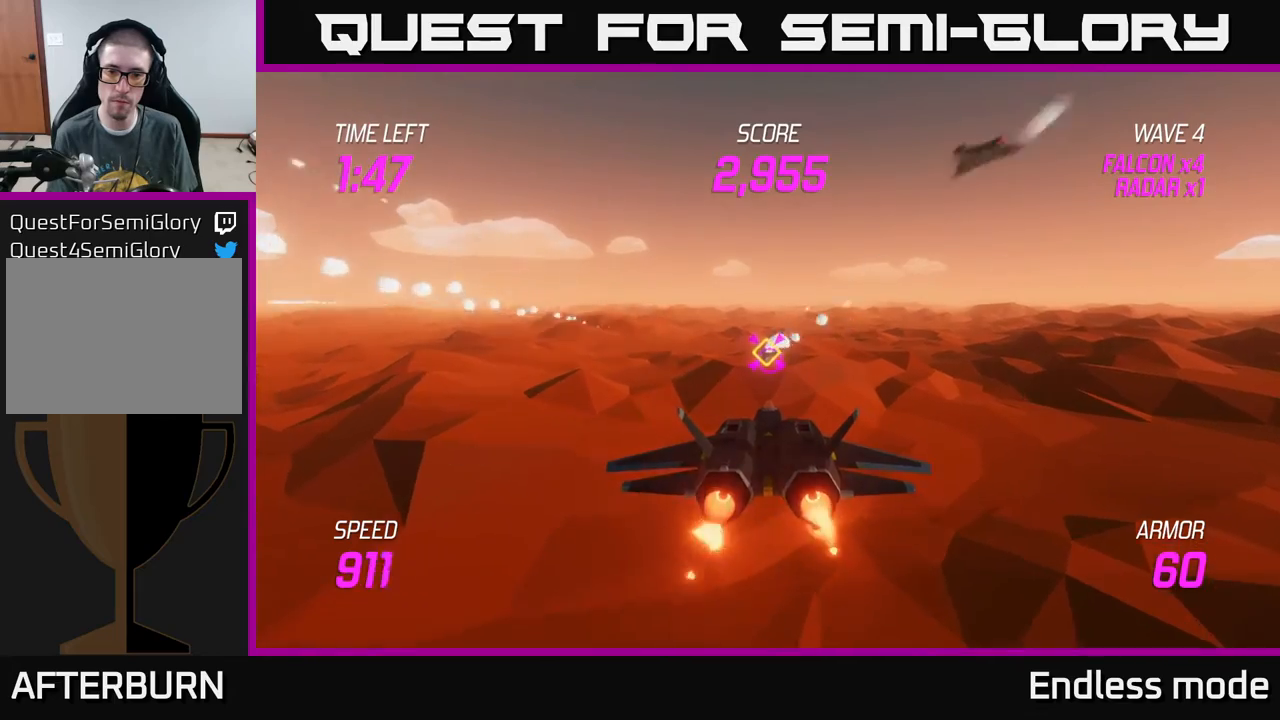
{"buttons": ["L2", "R2"], "left_stick": "center", "events": [[133, "R2", "down"], [200, "R2", "up"], [267, "R2", "down"], [367, "R2", "up"], [450, "R2", "down"]]}
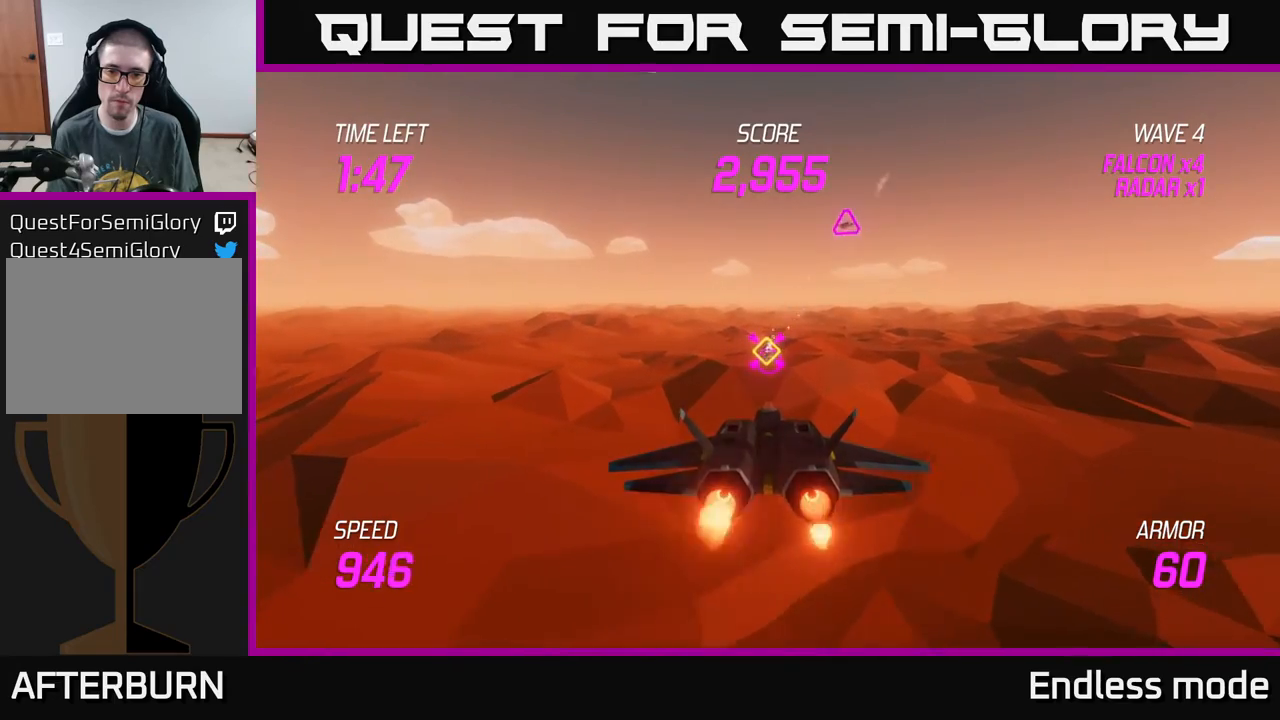
{"buttons": [], "left_stick": "up", "events": [[50, "R2", "up"], [100, "left_stick", "up"], [133, "R2", "down"], [233, "R2", "up"], [450, "L2", "up"]]}
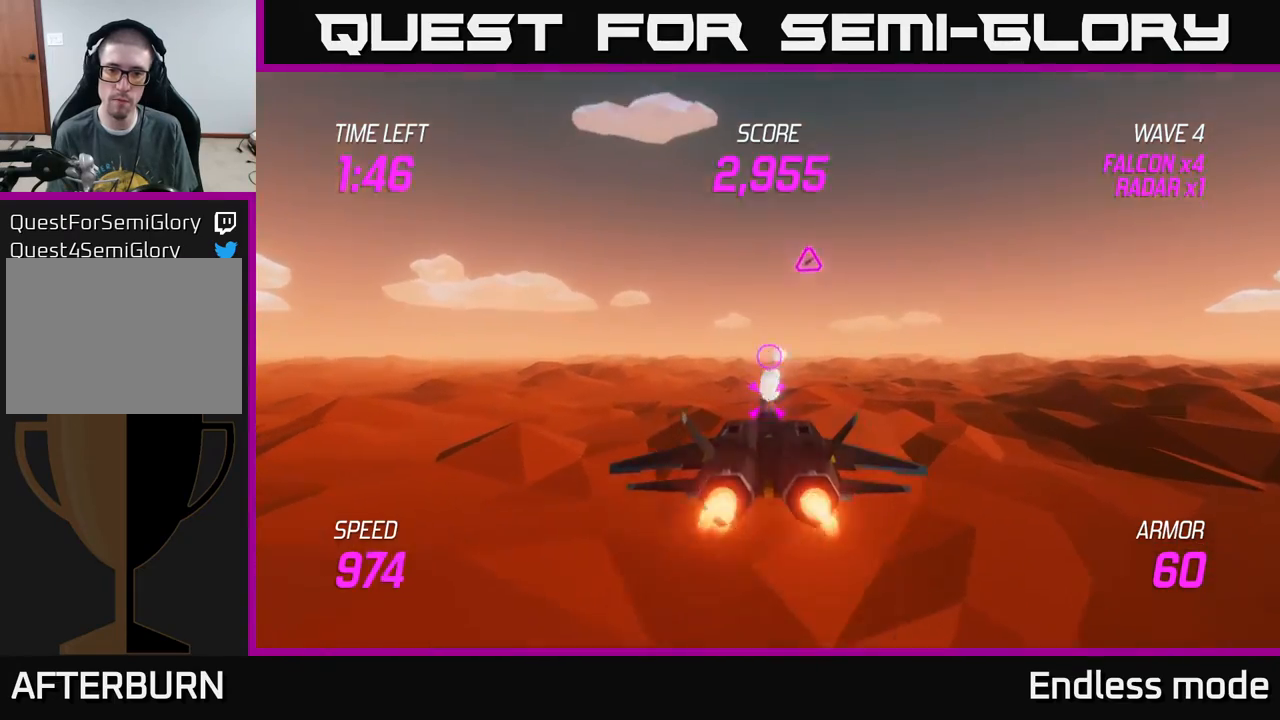
{"buttons": [], "left_stick": "left", "events": [[167, "left_stick", "up-left"], [367, "left_stick", "left"], [417, "R2", "down"], [483, "R2", "up"]]}
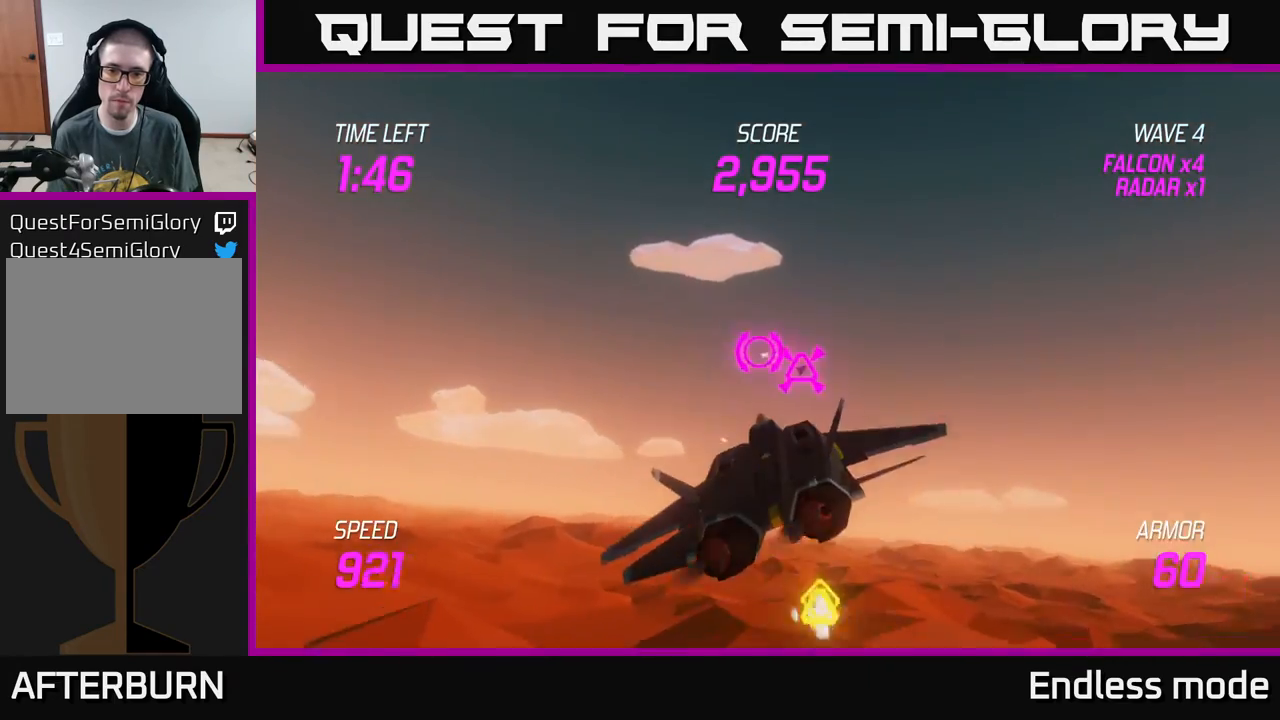
{"buttons": ["L2"], "left_stick": "down-right", "events": [[83, "R2", "down"], [133, "left_stick", "right"], [183, "R2", "up"], [300, "L2", "down"], [400, "L2", "up"], [400, "left_stick", "down"], [467, "L2", "down"], [483, "left_stick", "down-right"]]}
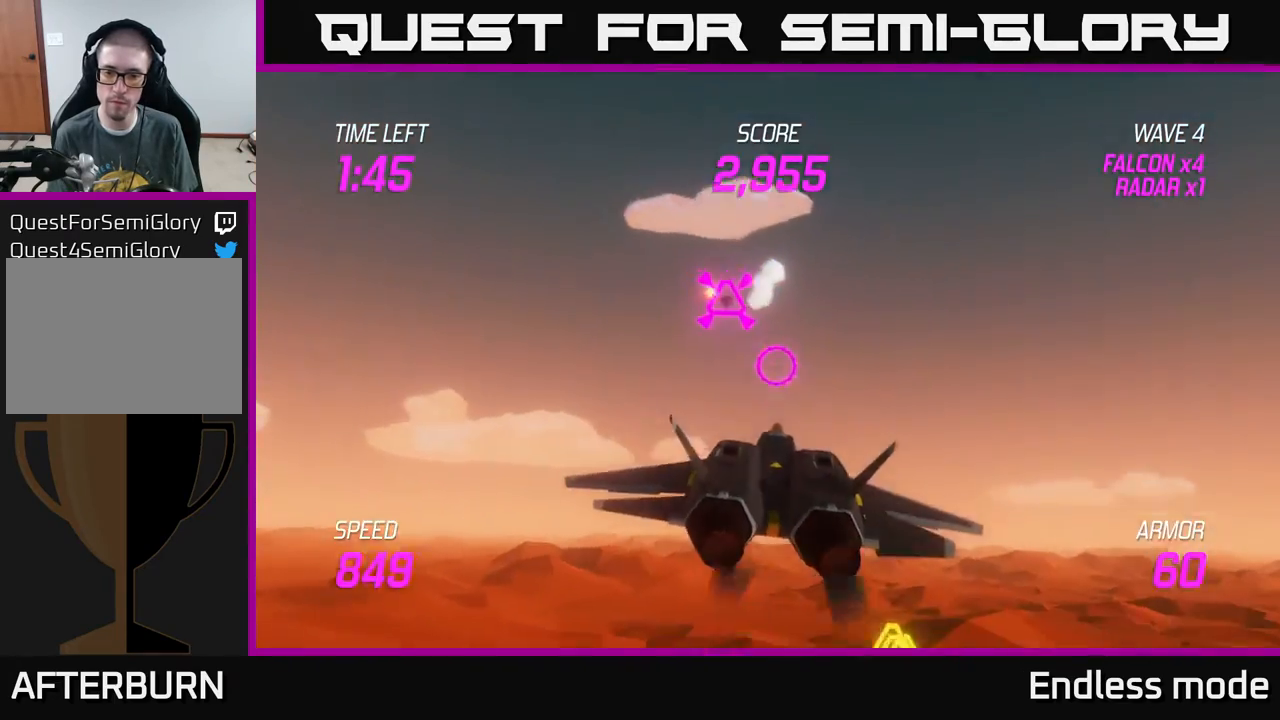
{"buttons": ["L2", "R2"], "left_stick": "down", "events": [[250, "left_stick", "down-left"], [350, "left_stick", "down"], [450, "R2", "down"]]}
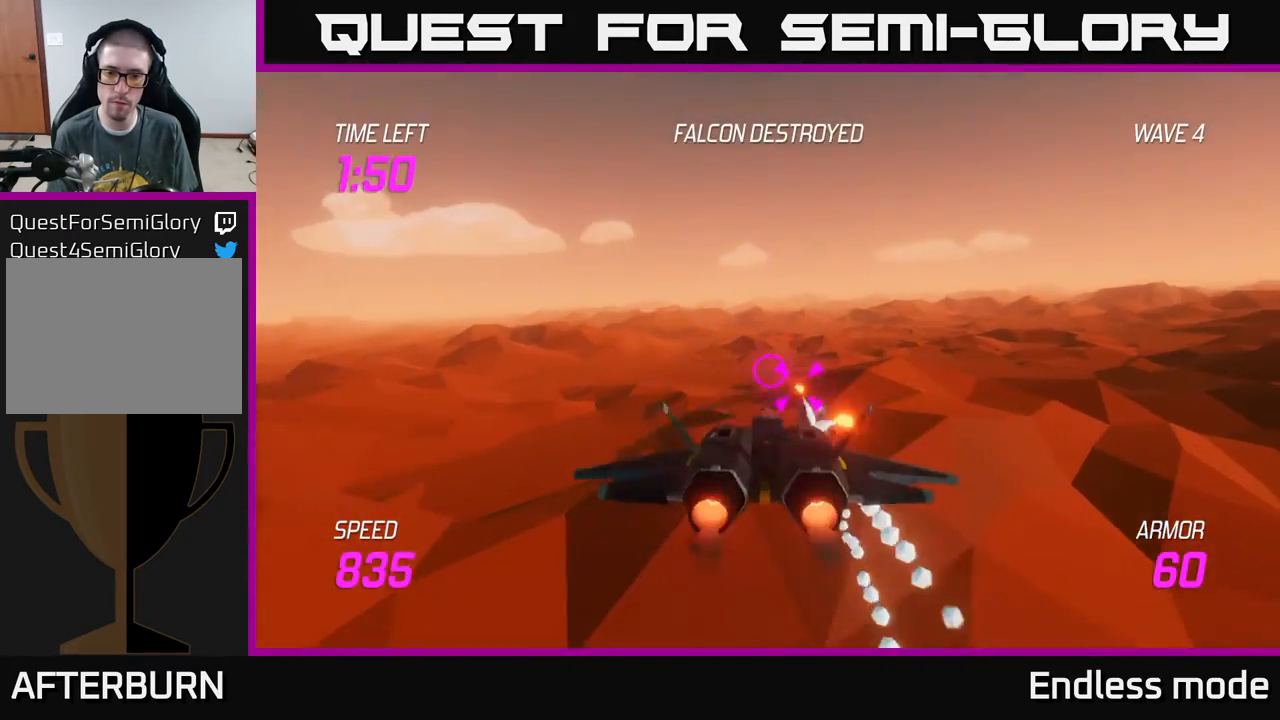
{"buttons": ["L2", "R2"], "left_stick": "center", "events": [[50, "R2", "up"], [67, "left_stick", "right"], [150, "R2", "down"], [200, "left_stick", "center"], [217, "R2", "up"], [300, "R2", "down"], [300, "left_stick", "right"], [383, "R2", "up"], [483, "left_stick", "center"], [500, "R2", "down"]]}
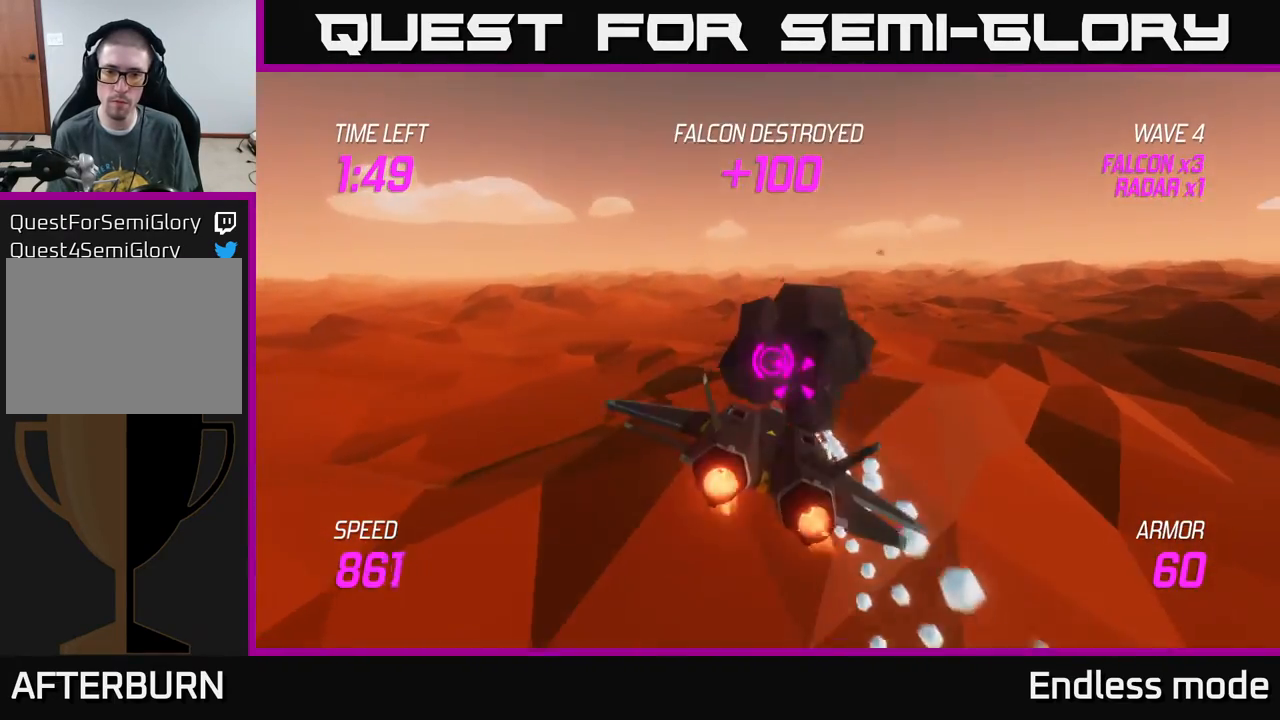
{"buttons": ["L2"], "left_stick": "center", "events": [[83, "R2", "up"], [183, "R2", "down"], [283, "R2", "up"], [383, "R2", "down"], [483, "R2", "up"]]}
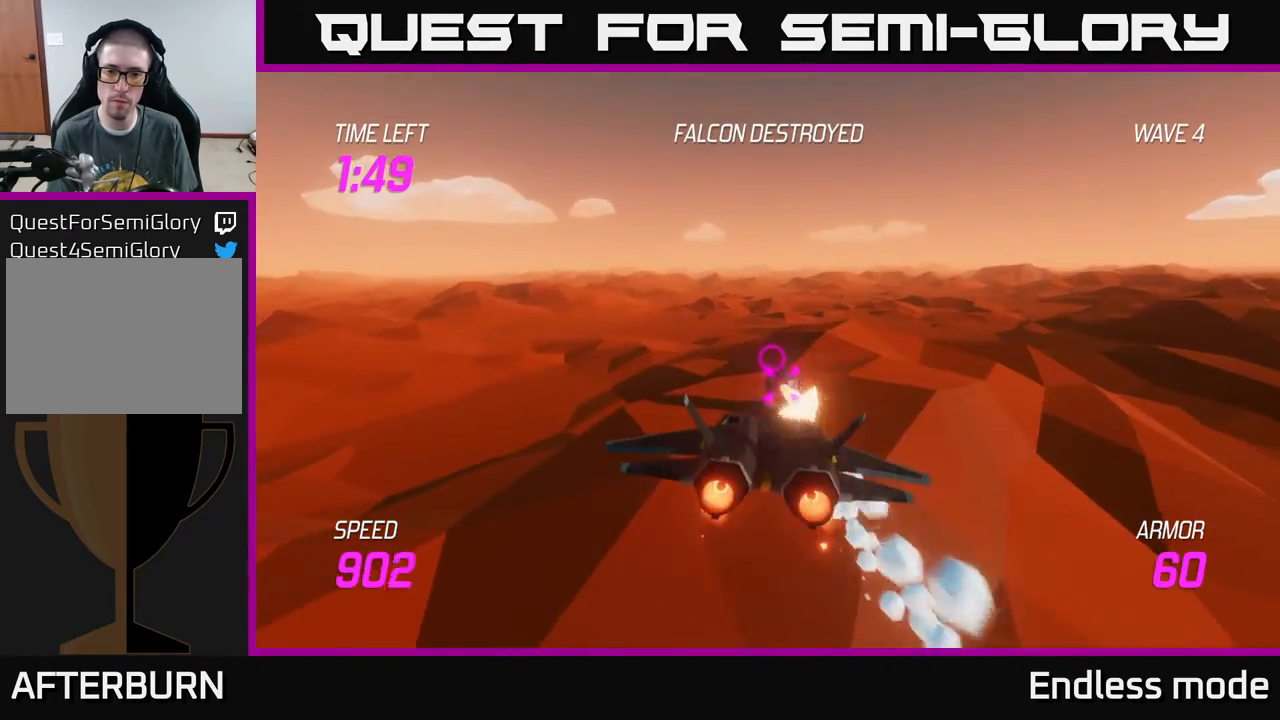
{"buttons": [], "left_stick": "center", "events": [[67, "R2", "down"], [117, "L2", "up"], [183, "R2", "up"], [300, "left_stick", "down"], [500, "left_stick", "center"]]}
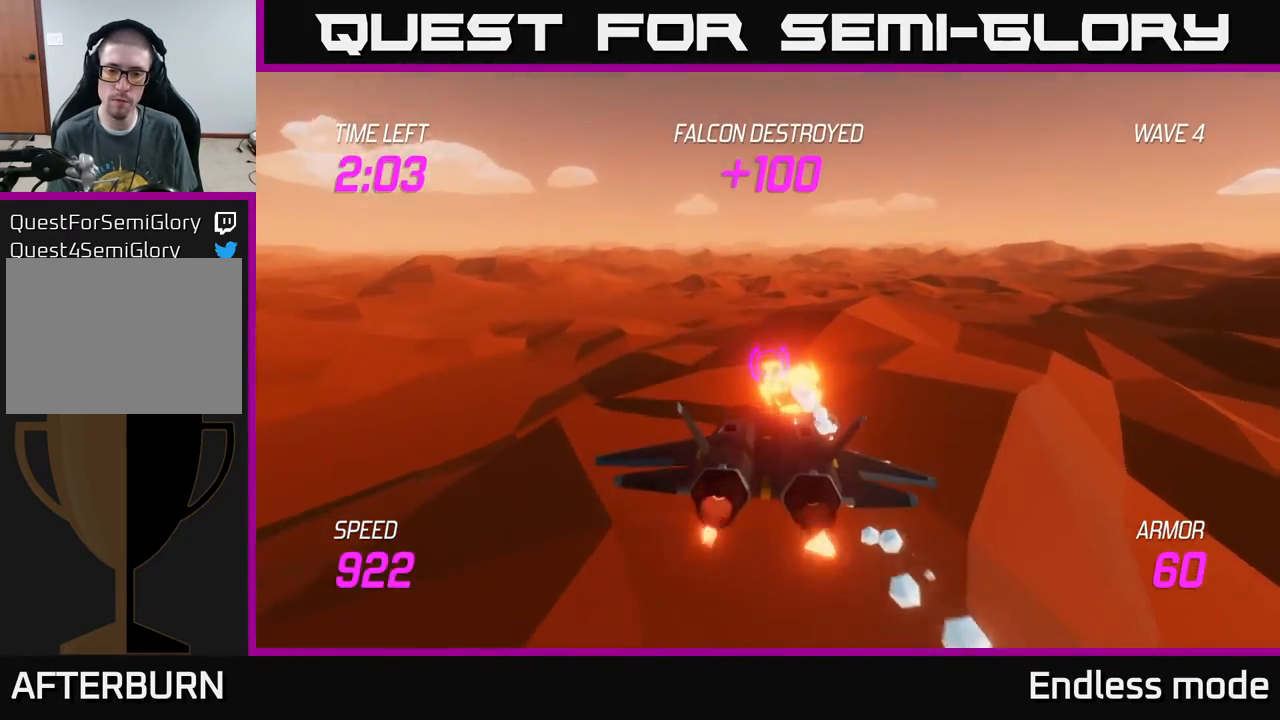
{"buttons": [], "left_stick": "up-right", "events": [[217, "left_stick", "up"], [300, "left_stick", "up-right"]]}
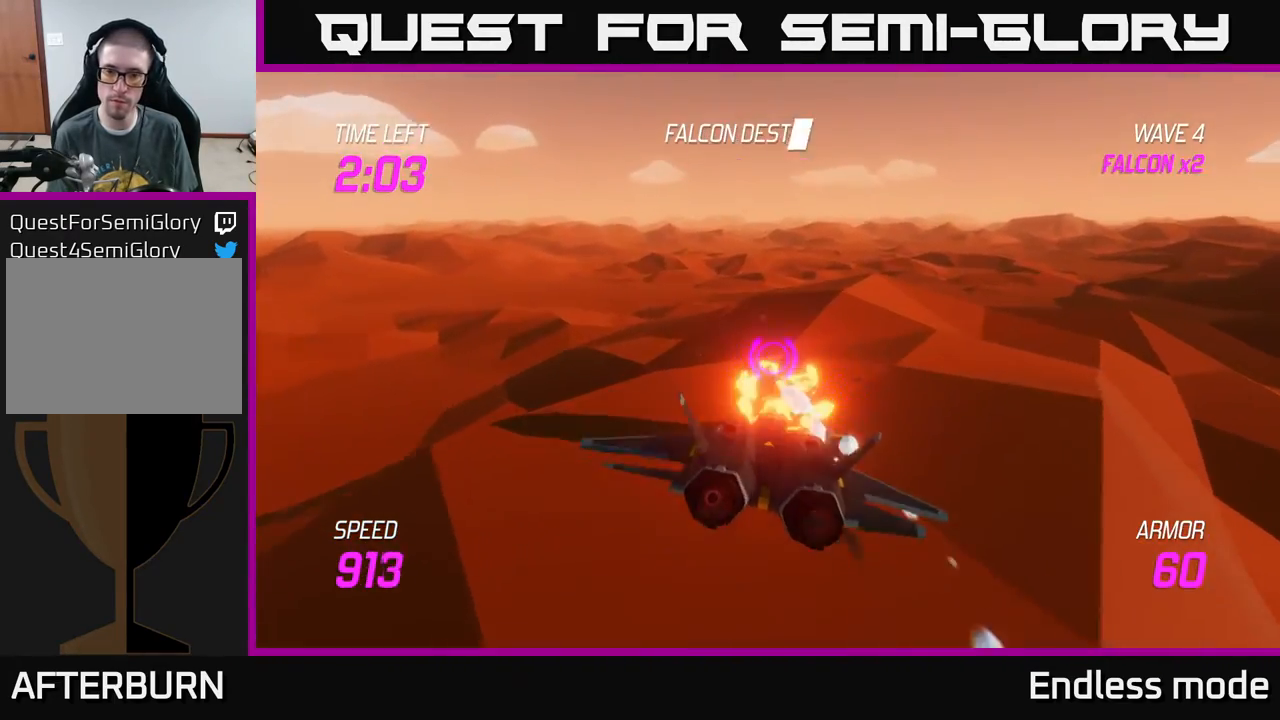
{"buttons": [], "left_stick": "up-right", "events": []}
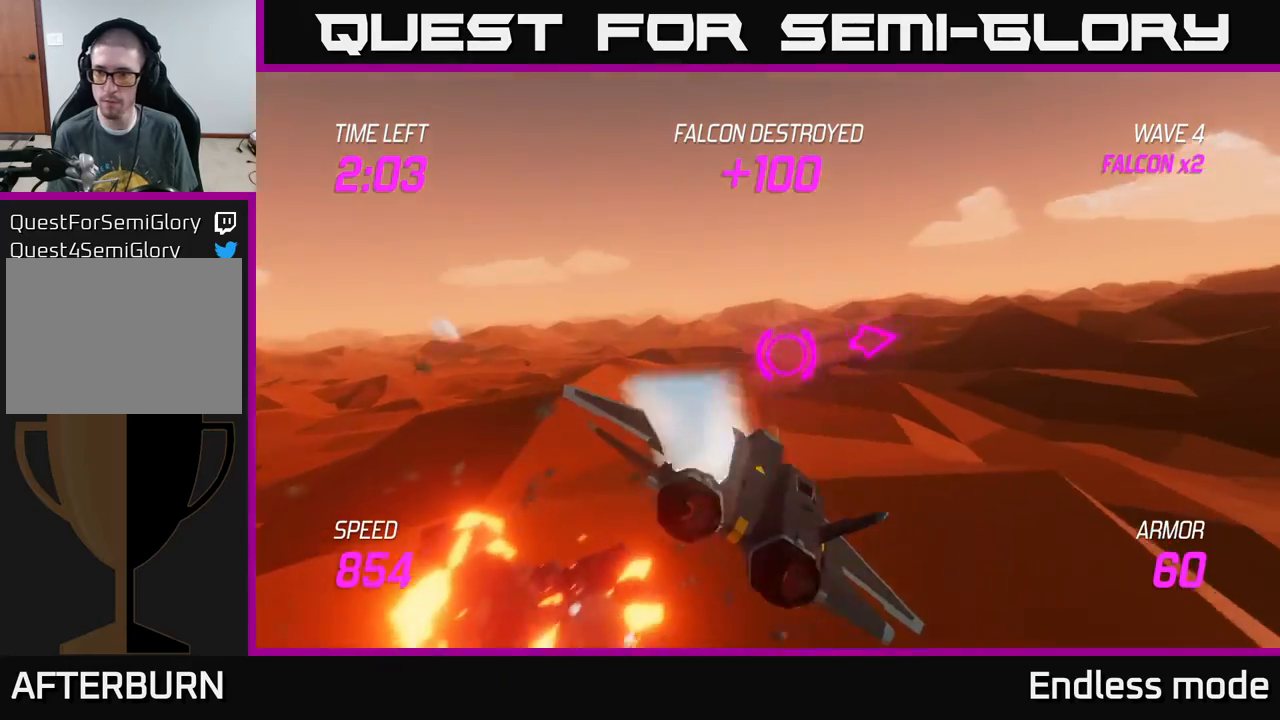
{"buttons": ["L2"], "left_stick": "up-right", "events": [[367, "L2", "down"]]}
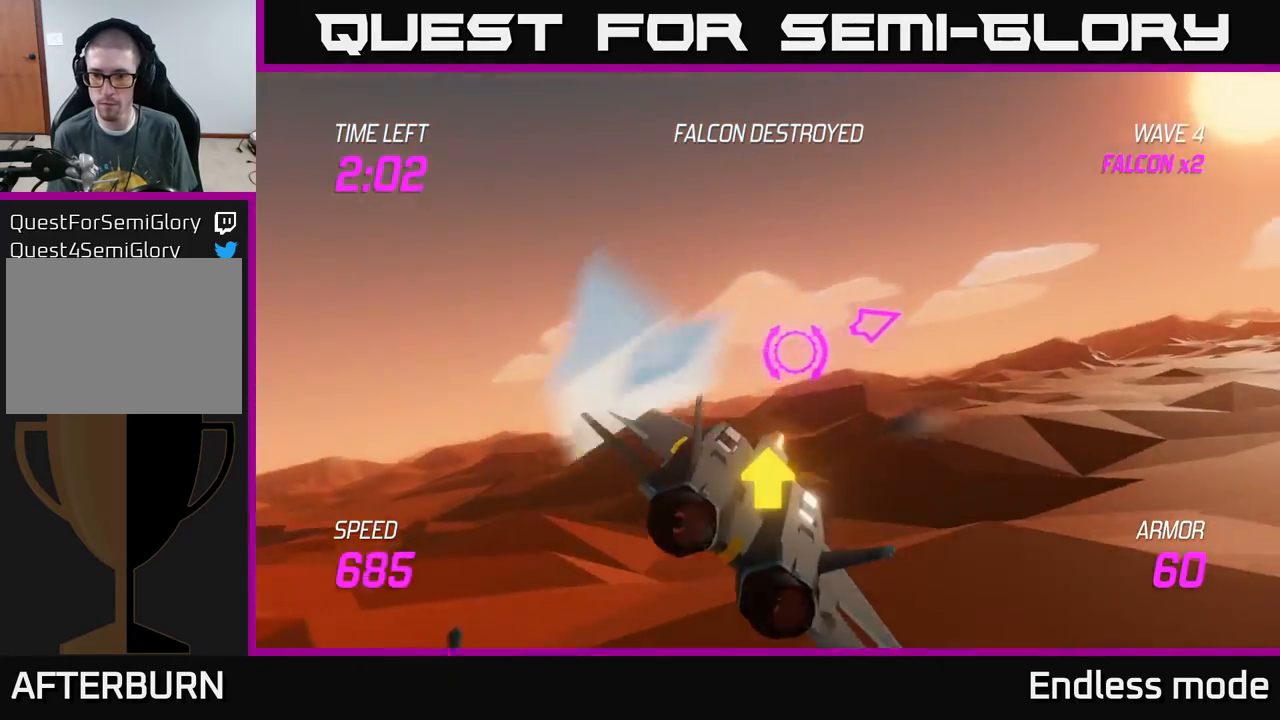
{"buttons": ["L2"], "left_stick": "up-right", "events": []}
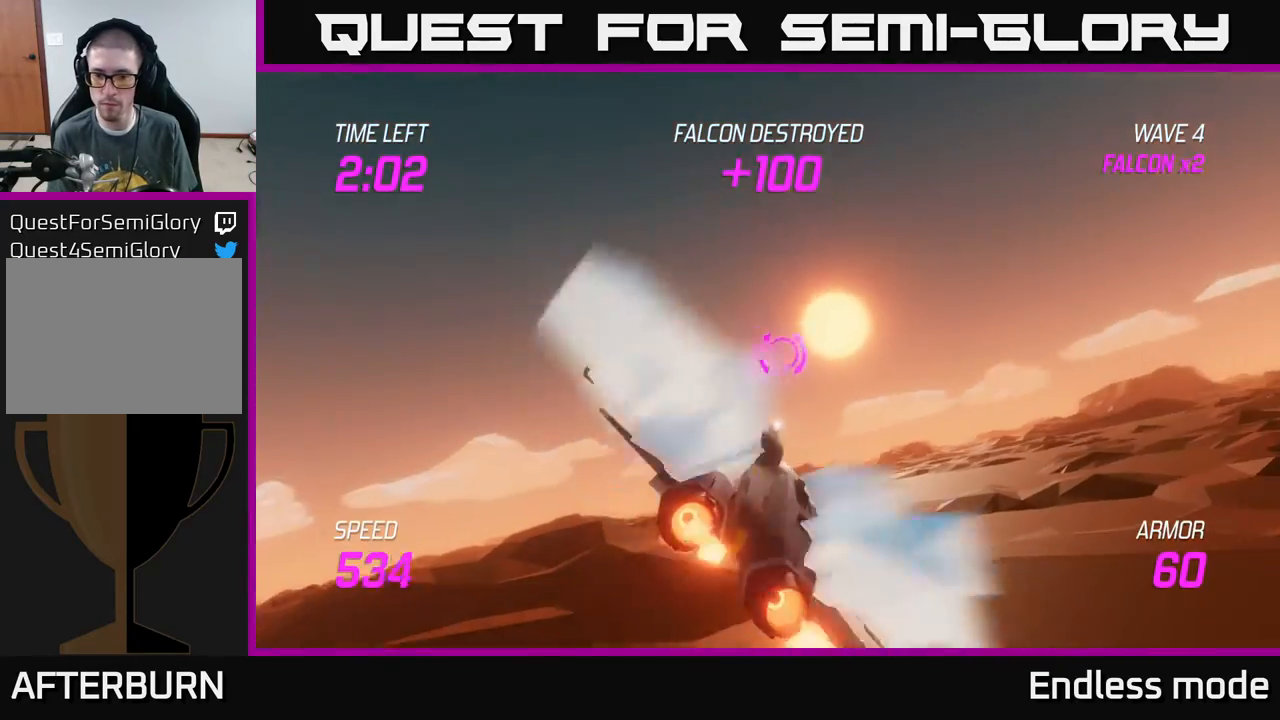
{"buttons": ["L2"], "left_stick": "right", "events": [[333, "left_stick", "right"]]}
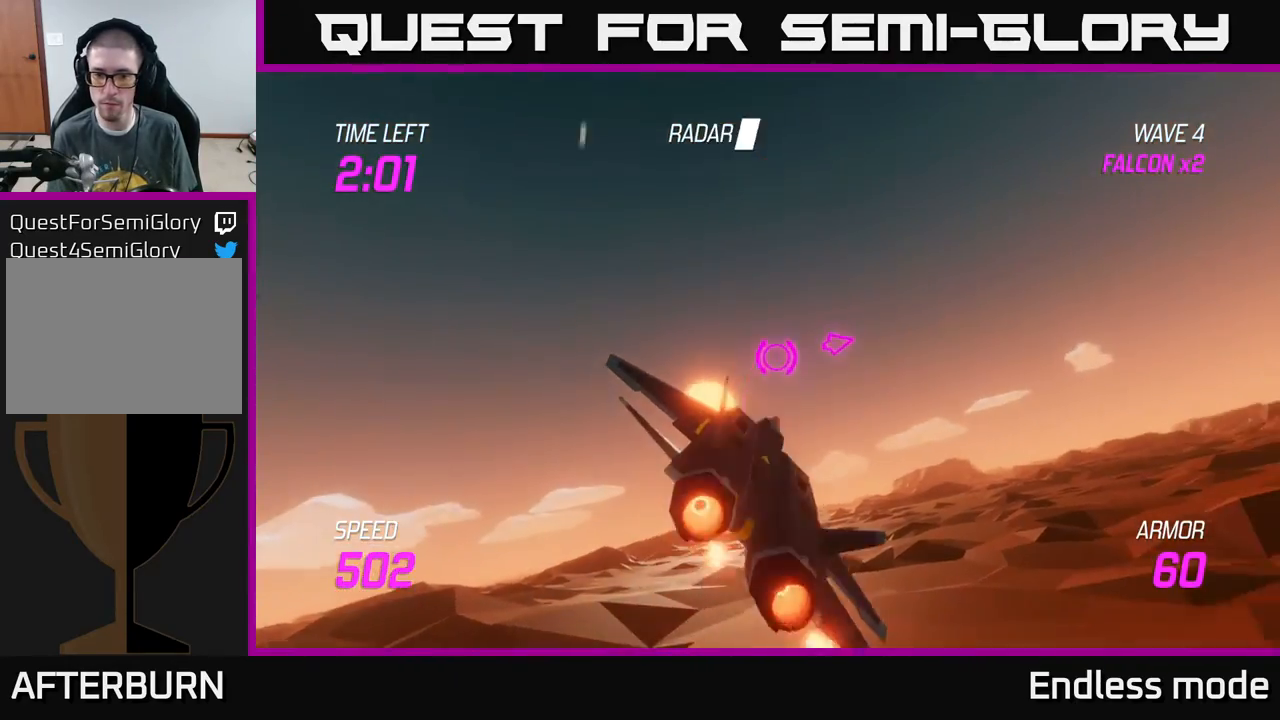
{"buttons": [], "left_stick": "right", "events": [[83, "left_stick", "down-left"], [183, "L2", "up"], [317, "left_stick", "down-right"], [333, "L2", "down"], [433, "left_stick", "right"], [483, "L2", "up"]]}
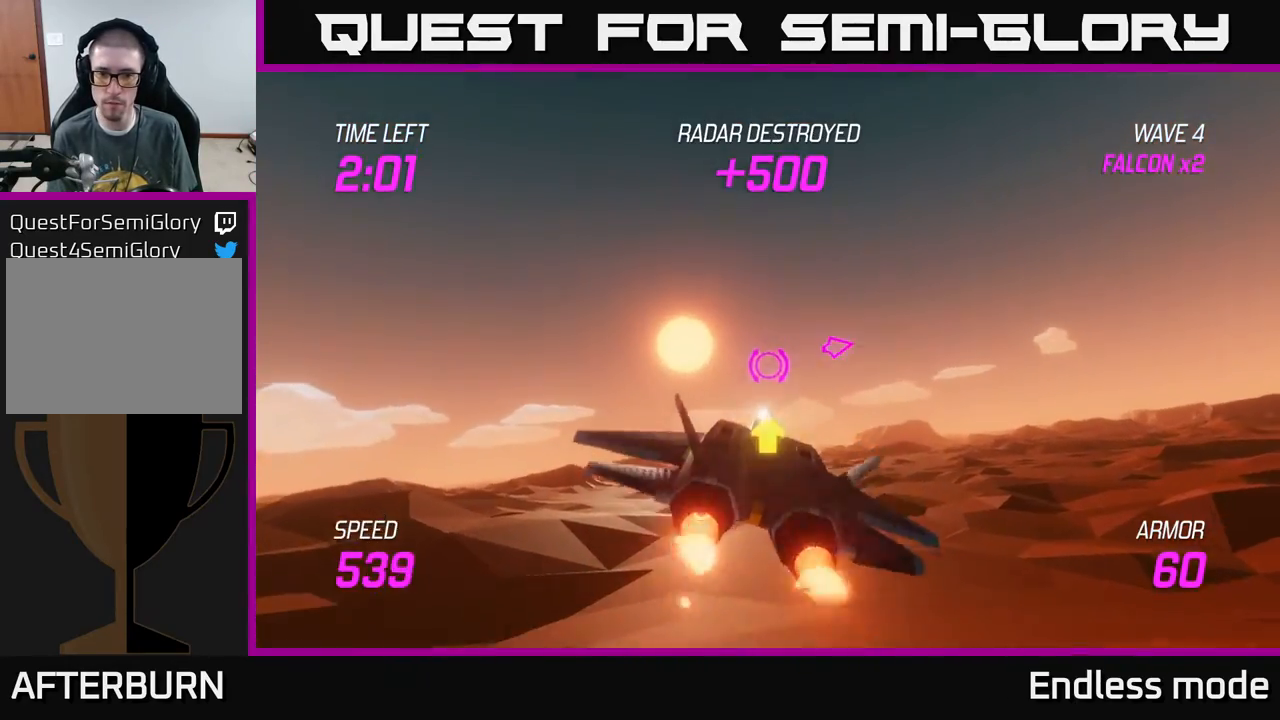
{"buttons": [], "left_stick": "right", "events": []}
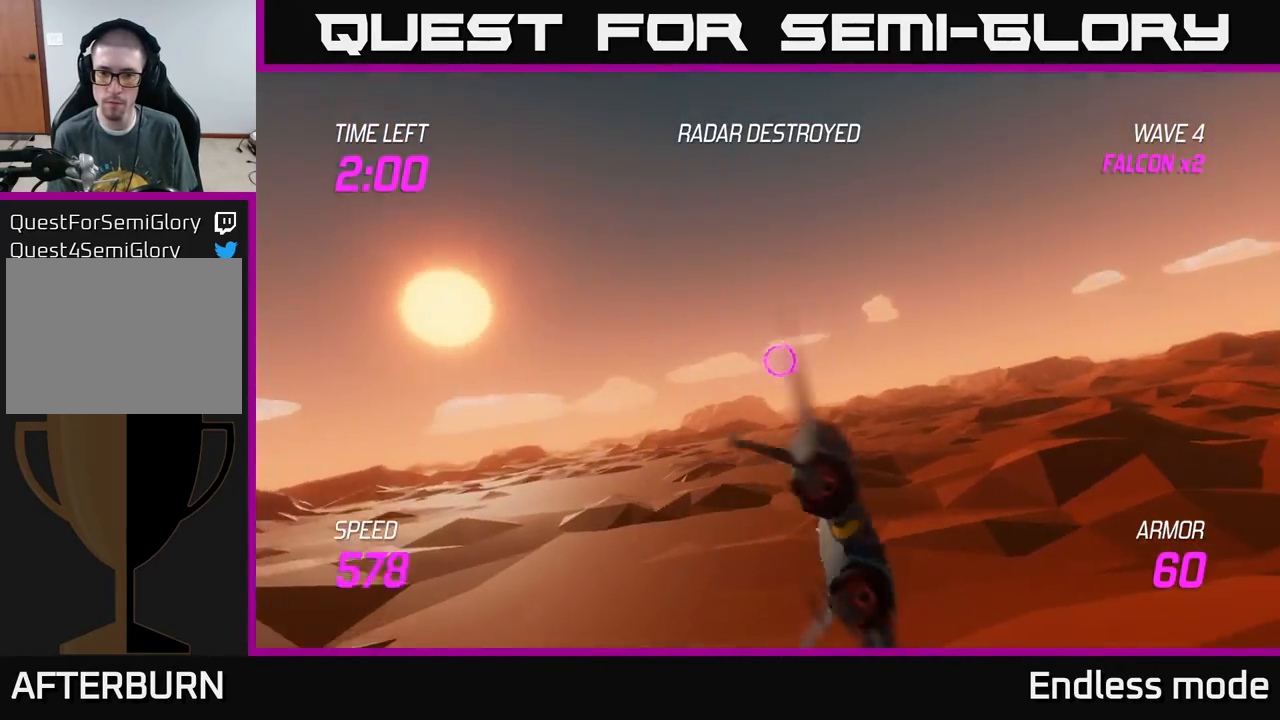
{"buttons": [], "left_stick": "right", "events": []}
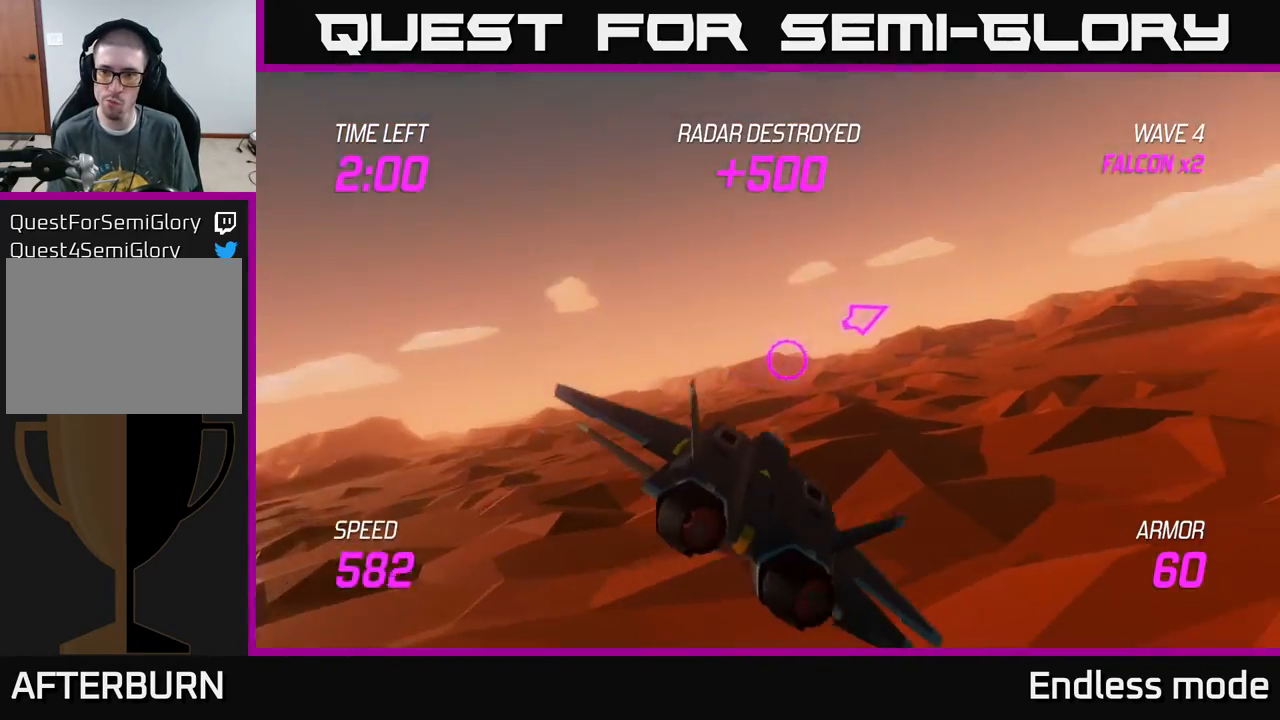
{"buttons": [], "left_stick": "up-right", "events": [[433, "left_stick", "up-right"]]}
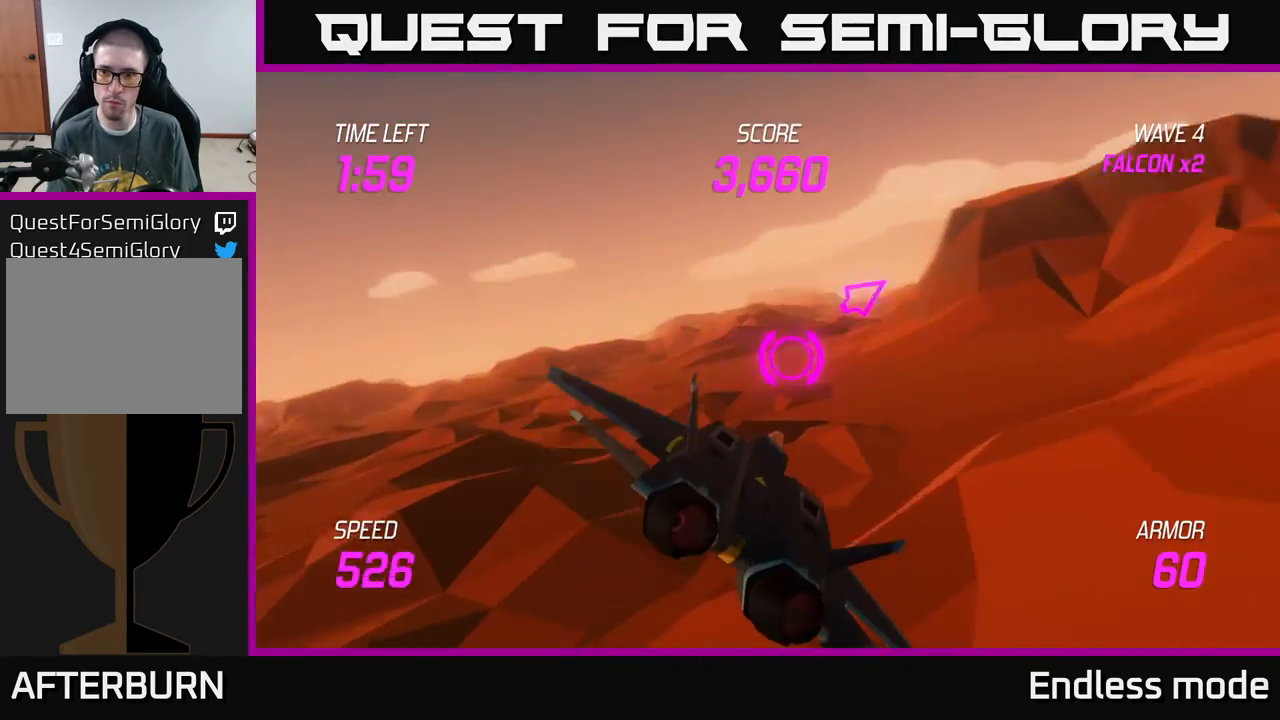
{"buttons": [], "left_stick": "up-right", "events": []}
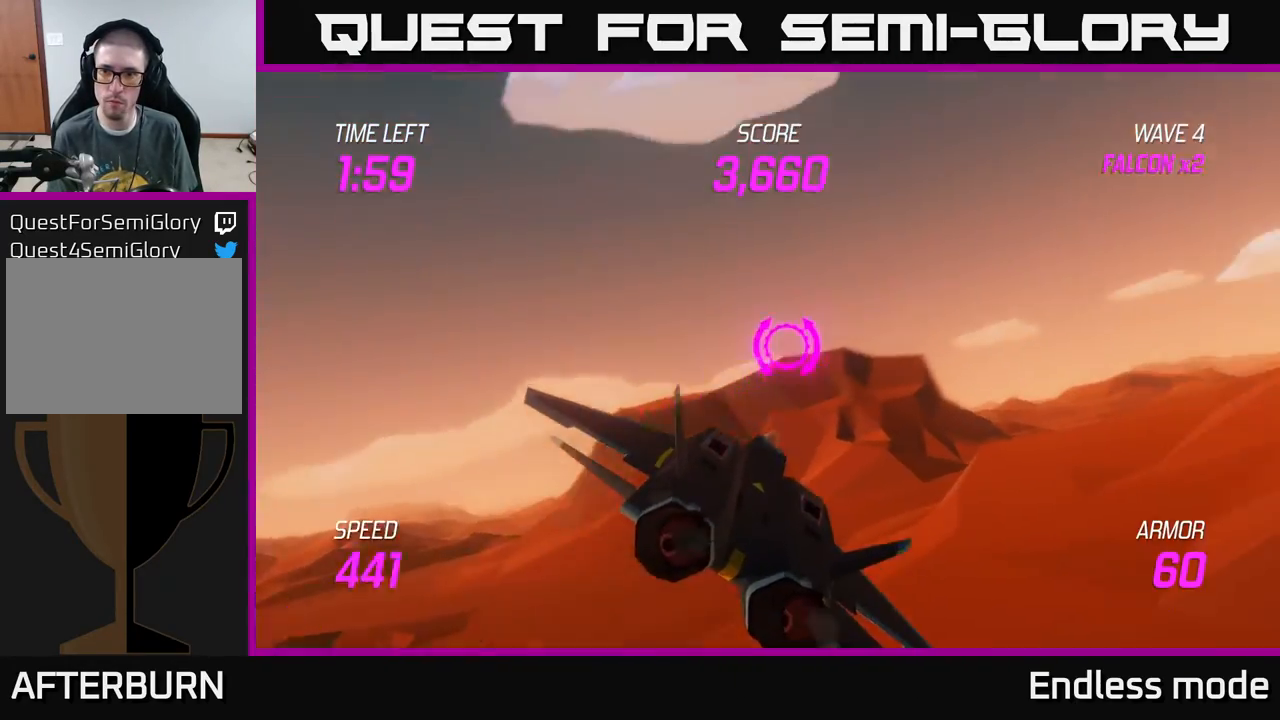
{"buttons": [], "left_stick": "up-right", "events": []}
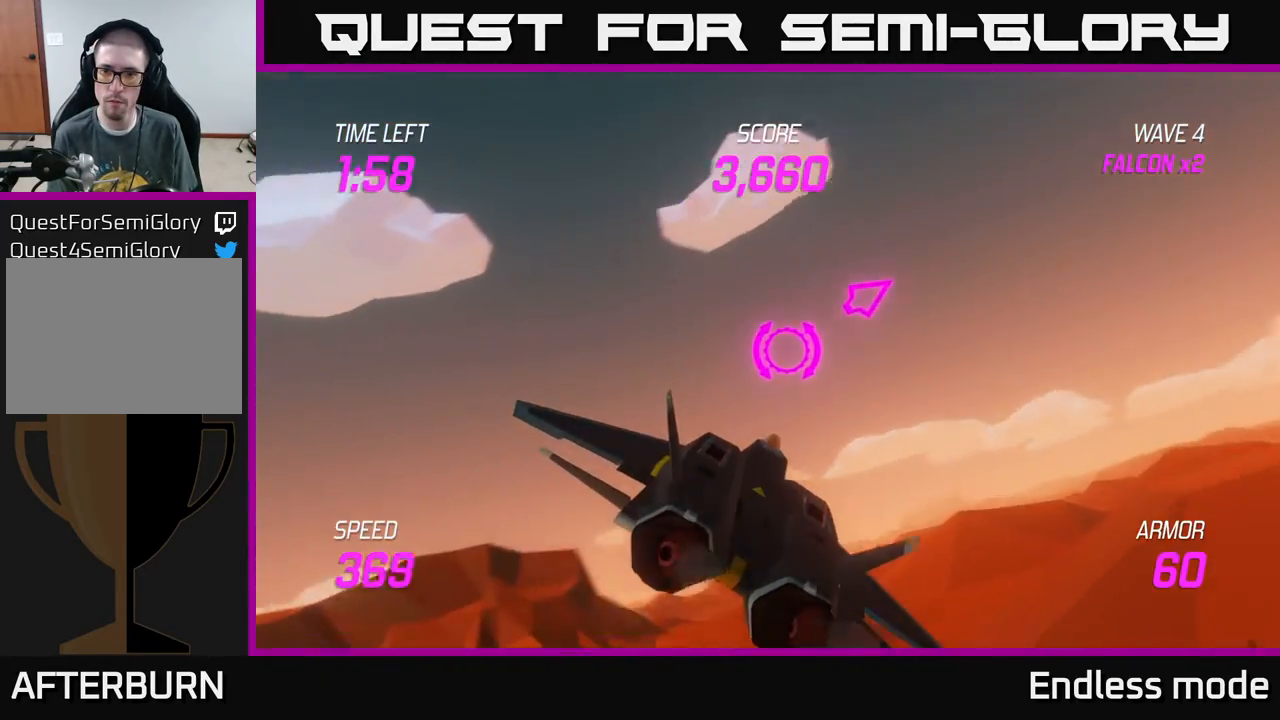
{"buttons": ["L2"], "left_stick": "right", "events": [[117, "L2", "down"], [233, "left_stick", "right"]]}